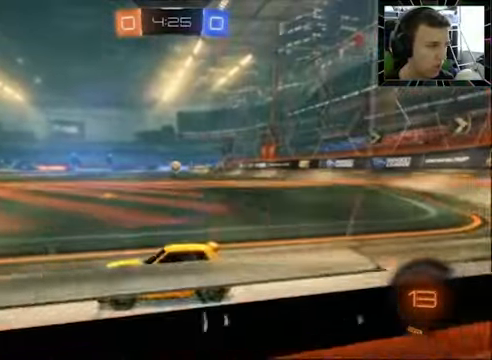
Gameplay with a controller (PlayStation layout); each line is a JSON object with the inputs held at the frame after it. "events" lists button and stick changes between this image and that frame as [ms after this image, input, new state], when the widget could be followed in between. Not read: R1.
{"buttons": ["R2"], "left_stick": "center", "right_stick": "center", "events": [[33, "L1", "down"], [33, "L2", "down"], [233, "L1", "up"], [233, "L2", "up"], [266, "R2", "down"]]}
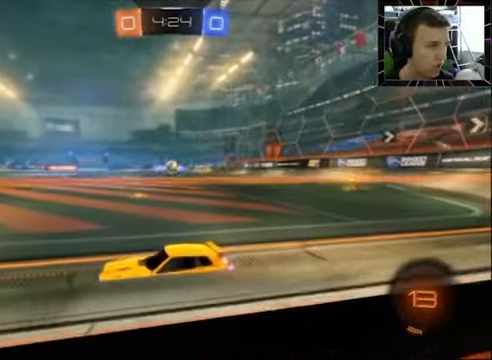
{"buttons": [], "left_stick": "right", "right_stick": "center", "events": [[233, "R2", "up"], [233, "left_stick", "right"], [300, "left_stick", "center"], [433, "left_stick", "right"]]}
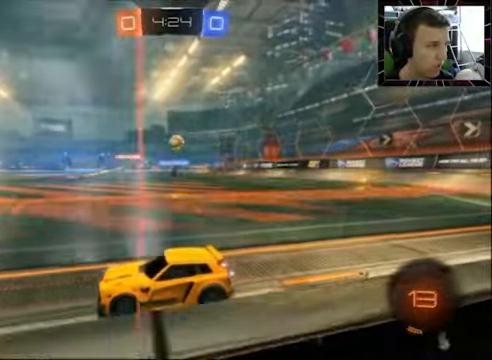
{"buttons": [], "left_stick": "right", "right_stick": "center", "events": [[66, "R2", "down"], [333, "SQUARE", "down"], [433, "SQUARE", "up"], [500, "R2", "up"]]}
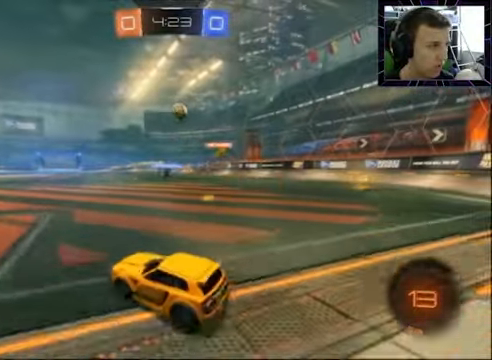
{"buttons": ["CROSS", "R2"], "left_stick": "center", "right_stick": "center", "events": [[333, "R2", "down"], [500, "CROSS", "down"], [500, "left_stick", "center"]]}
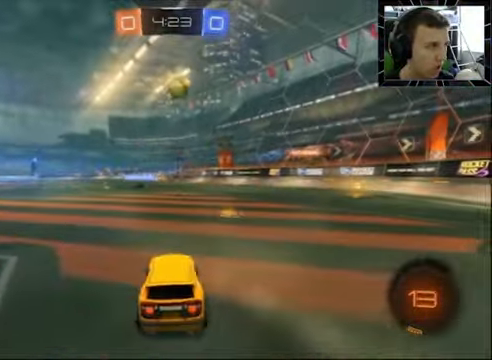
{"buttons": ["CIRCLE", "R2"], "left_stick": "down-right", "right_stick": "center", "events": [[33, "R2", "up"], [66, "CROSS", "up"], [133, "CROSS", "down"], [233, "CROSS", "up"], [233, "left_stick", "down-right"], [466, "CIRCLE", "down"], [466, "R2", "down"]]}
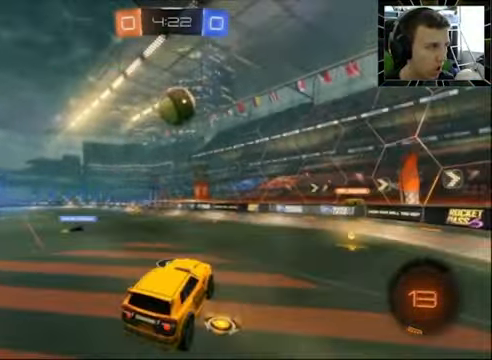
{"buttons": ["CIRCLE", "R2"], "left_stick": "center", "right_stick": "center", "events": [[66, "left_stick", "up-right"], [433, "left_stick", "center"]]}
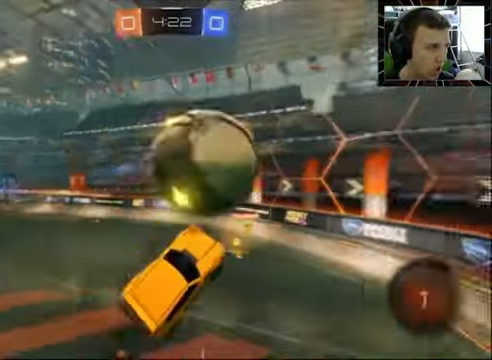
{"buttons": ["R2"], "left_stick": "up-right", "right_stick": "center", "events": [[33, "CIRCLE", "up"], [66, "left_stick", "left"], [167, "SQUARE", "down"], [300, "SQUARE", "up"], [300, "left_stick", "up"], [400, "left_stick", "up-right"]]}
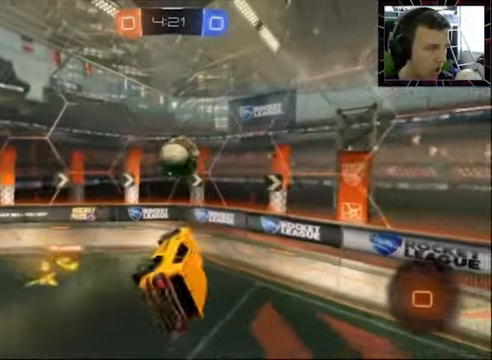
{"buttons": ["R2"], "left_stick": "left", "right_stick": "center", "events": [[100, "CIRCLE", "down"], [100, "left_stick", "left"], [434, "CIRCLE", "up"]]}
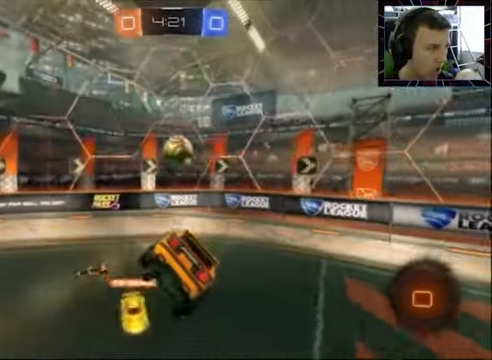
{"buttons": ["R2"], "left_stick": "center", "right_stick": "center", "events": [[134, "left_stick", "center"], [234, "SQUARE", "down"], [300, "left_stick", "right"], [334, "SQUARE", "up"], [500, "left_stick", "center"]]}
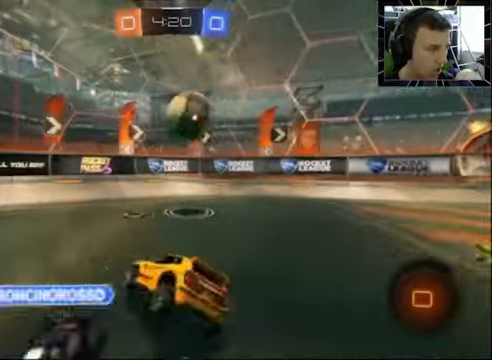
{"buttons": ["R2"], "left_stick": "right", "right_stick": "center", "events": [[400, "left_stick", "right"]]}
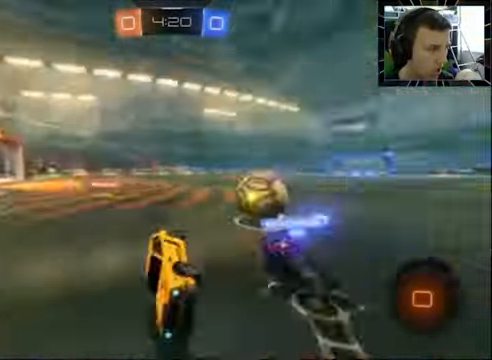
{"buttons": ["R2", "DPAD_UP"], "left_stick": "center", "right_stick": "center", "events": [[234, "left_stick", "center"], [500, "DPAD_UP", "down"]]}
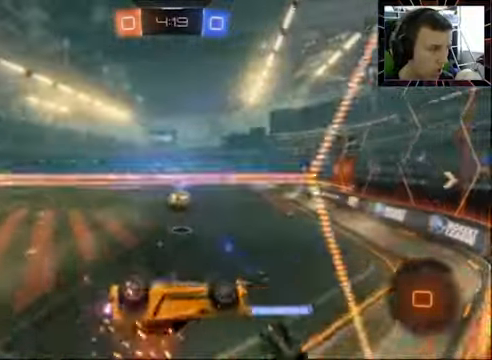
{"buttons": [], "left_stick": "down-left", "right_stick": "center", "events": [[100, "DPAD_UP", "up"], [234, "DPAD_LEFT", "down"], [300, "DPAD_LEFT", "up"], [400, "R2", "up"], [500, "left_stick", "down-left"]]}
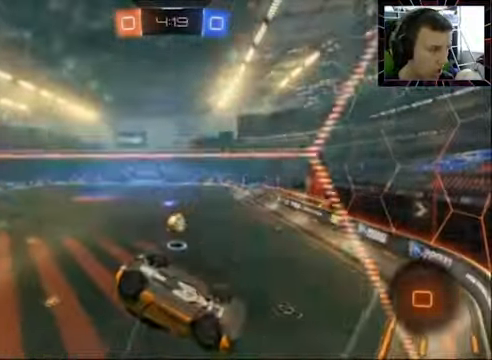
{"buttons": ["R2"], "left_stick": "down-left", "right_stick": "center", "events": [[200, "R2", "down"]]}
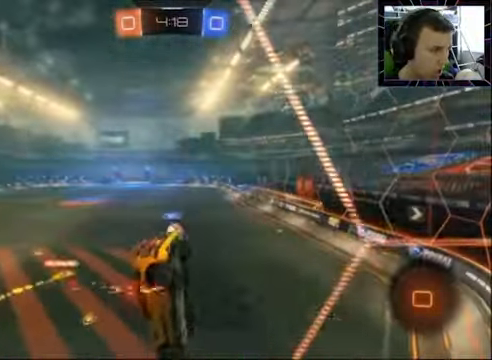
{"buttons": ["R2"], "left_stick": "center", "right_stick": "center", "events": [[67, "left_stick", "center"]]}
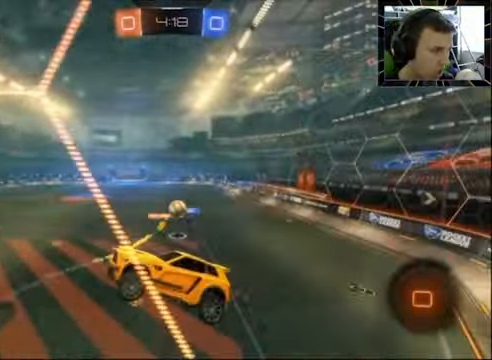
{"buttons": ["R2"], "left_stick": "up-right", "right_stick": "center", "events": [[100, "left_stick", "left"], [167, "left_stick", "center"], [234, "SQUARE", "down"], [300, "left_stick", "left"], [367, "SQUARE", "up"], [400, "left_stick", "up"], [467, "left_stick", "up-right"]]}
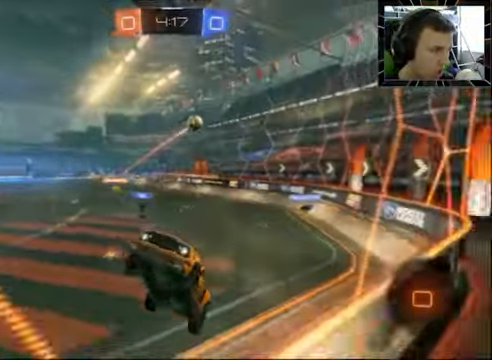
{"buttons": ["R2"], "left_stick": "right", "right_stick": "center"}
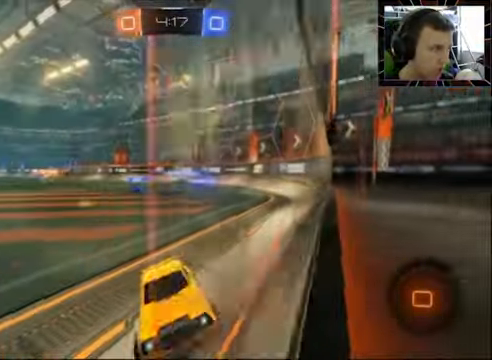
{"buttons": ["R2"], "left_stick": "right", "right_stick": "center", "events": [[234, "SQUARE", "down"], [400, "SQUARE", "up"]]}
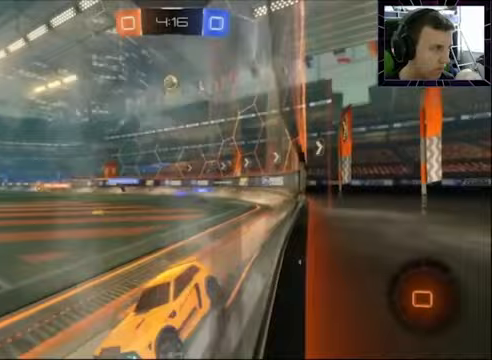
{"buttons": ["R2"], "left_stick": "right", "right_stick": "center", "events": [[267, "R2", "up"], [433, "R2", "down"]]}
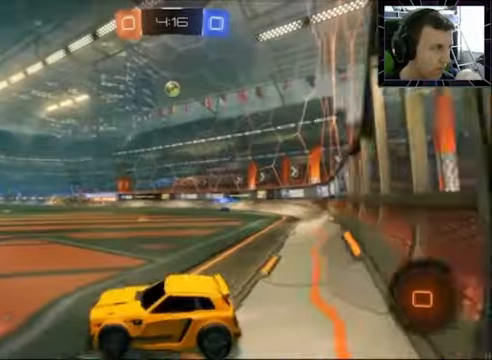
{"buttons": [], "left_stick": "center", "right_stick": "center", "events": [[267, "left_stick", "center"], [300, "R2", "up"]]}
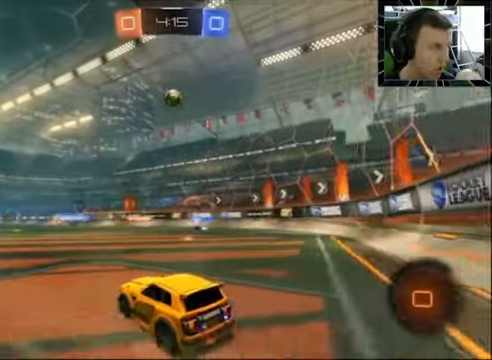
{"buttons": ["R2"], "left_stick": "center", "right_stick": "center", "events": [[33, "left_stick", "right"], [100, "left_stick", "center"], [167, "CROSS", "down"], [167, "left_stick", "down"], [333, "CROSS", "up"], [400, "R2", "down"], [467, "left_stick", "center"]]}
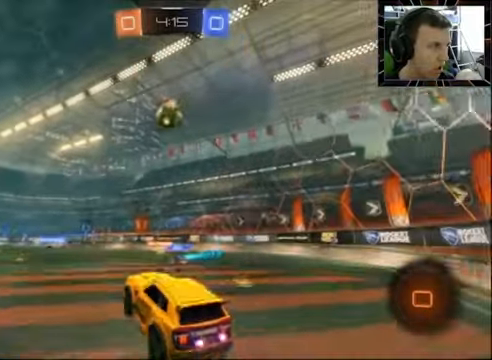
{"buttons": ["R2"], "left_stick": "center", "right_stick": "center", "events": [[133, "left_stick", "up"], [267, "CROSS", "down"], [333, "left_stick", "up-left"], [433, "CROSS", "up"], [500, "left_stick", "center"]]}
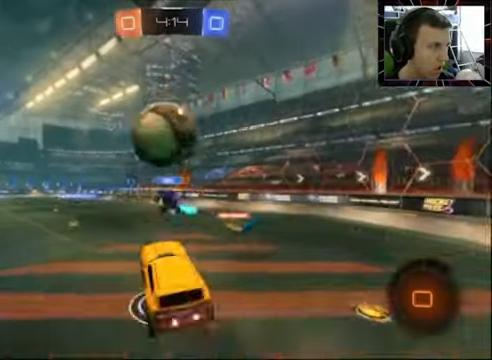
{"buttons": ["R2"], "left_stick": "center", "right_stick": "center", "events": []}
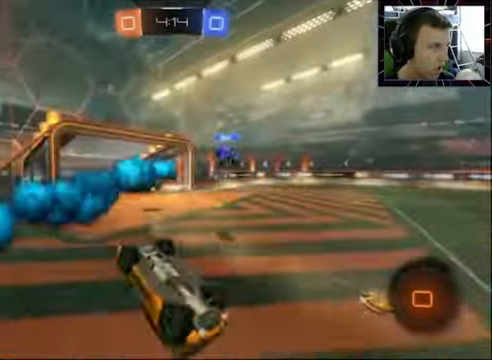
{"buttons": ["R2"], "left_stick": "center", "right_stick": "center", "events": []}
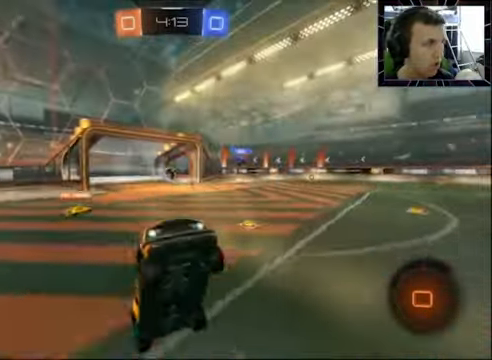
{"buttons": ["R2"], "left_stick": "center", "right_stick": "center", "events": [[133, "DPAD_UP", "down"], [233, "DPAD_UP", "up"], [333, "DPAD_LEFT", "down"], [433, "DPAD_LEFT", "up"]]}
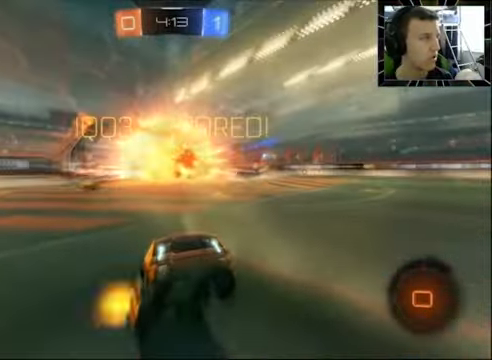
{"buttons": ["CROSS", "R2"], "left_stick": "left", "right_stick": "center", "events": [[200, "left_stick", "left"], [467, "CROSS", "down"]]}
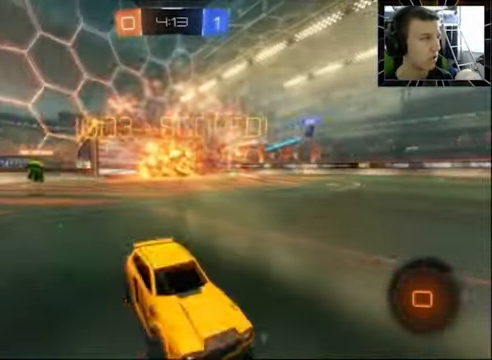
{"buttons": [], "left_stick": "left", "right_stick": "center", "events": [[33, "R2", "up"], [67, "CROSS", "up"]]}
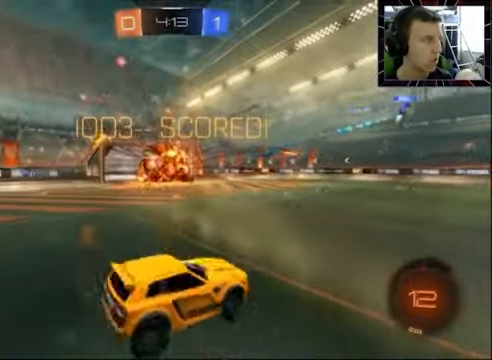
{"buttons": ["CIRCLE", "SQUARE"], "left_stick": "up-right", "right_stick": "center", "events": [[67, "left_stick", "down"], [100, "CROSS", "down"], [233, "SQUARE", "down"], [233, "left_stick", "up-right"], [267, "CROSS", "up"], [500, "CIRCLE", "down"]]}
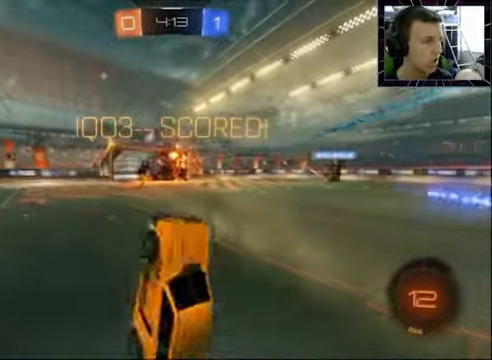
{"buttons": ["SQUARE"], "left_stick": "up-right", "right_stick": "center", "events": [[333, "CIRCLE", "up"]]}
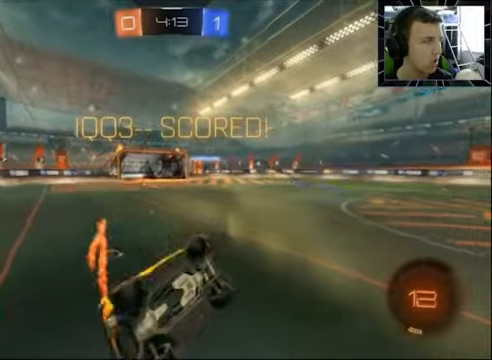
{"buttons": [], "left_stick": "right", "right_stick": "center", "events": [[200, "SQUARE", "up"], [466, "left_stick", "right"]]}